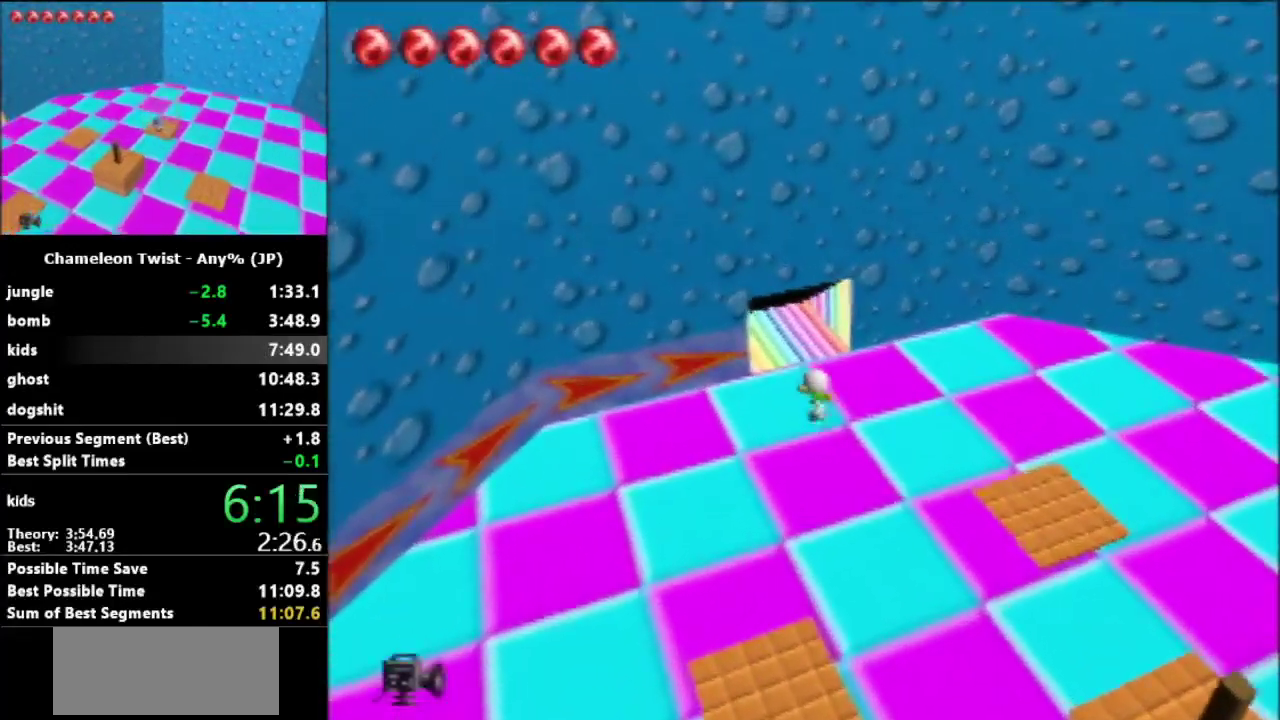
Gameplay with a controller (Nintendo layout); each line is a JSON object with the inputs held at the frame after it. "events" lists button and stick changes between this image and that frame as [ms after this image, input, new state], when the widget could be followed in between. Not read: L3 R3.
{"buttons": [], "left_stick": "up", "events": []}
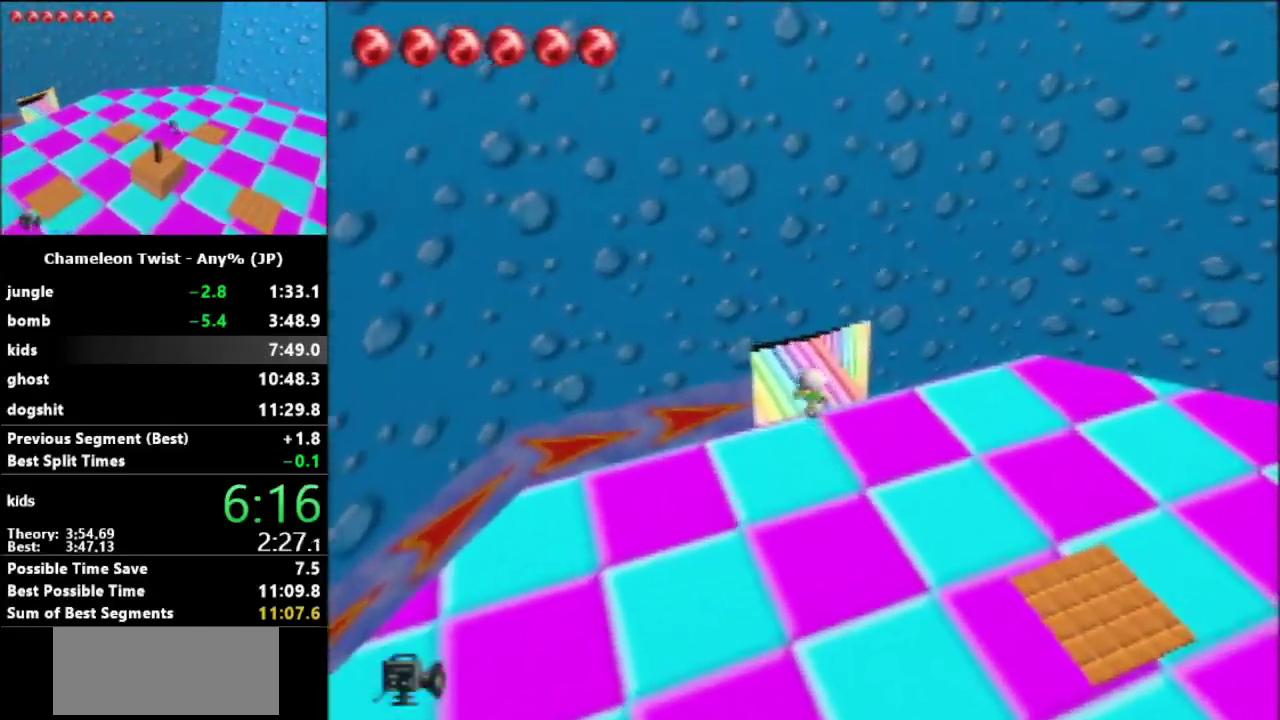
{"buttons": [], "left_stick": "left", "events": [[233, "left_stick", "center"], [467, "left_stick", "left"]]}
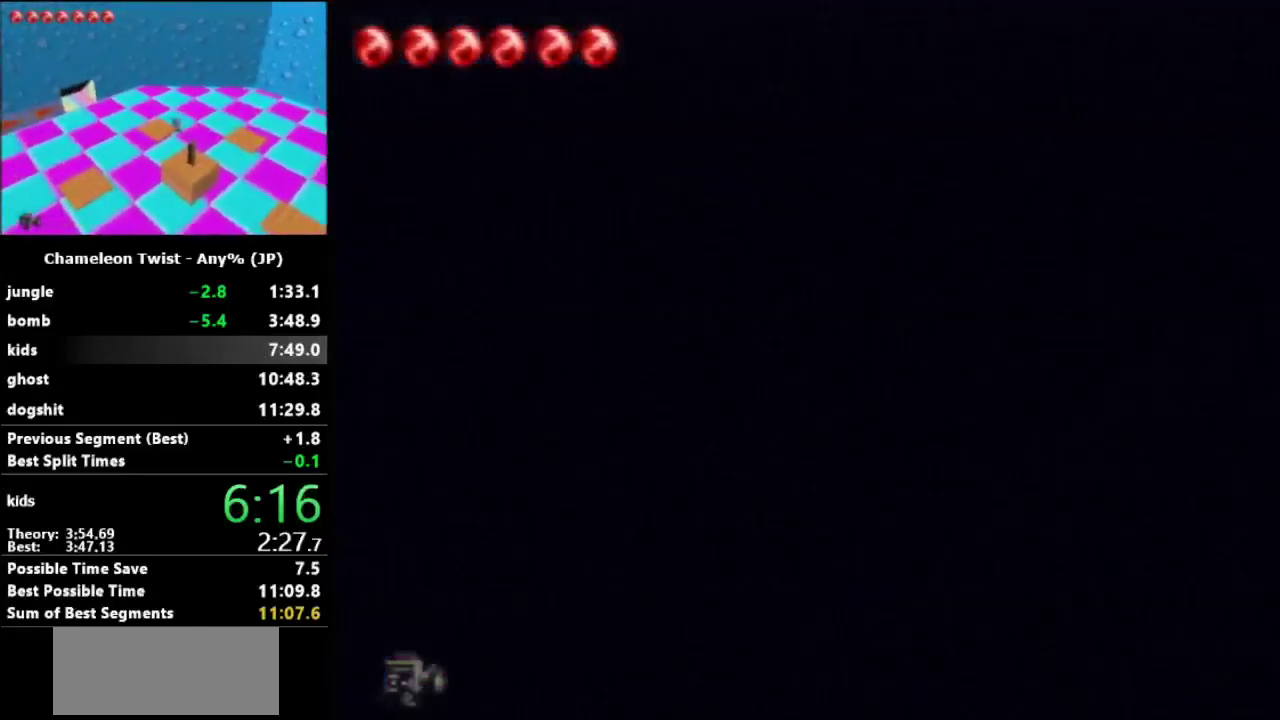
{"buttons": [], "left_stick": "left", "events": []}
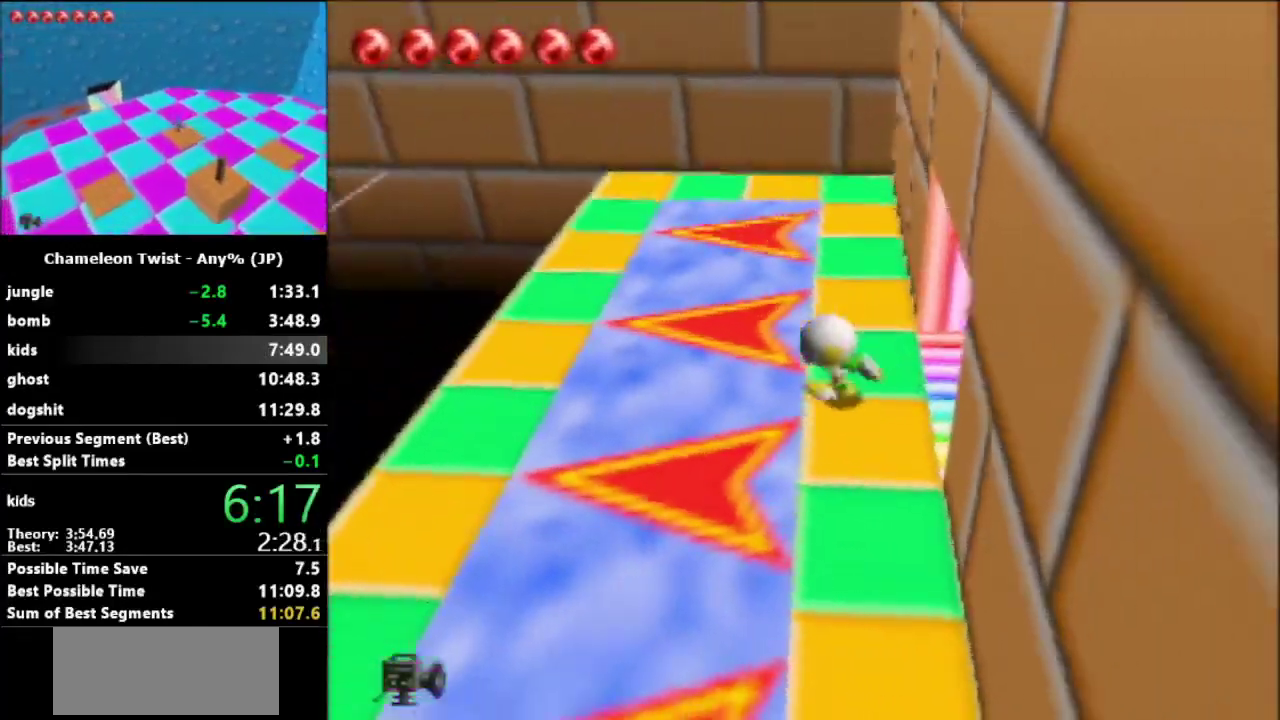
{"buttons": [], "left_stick": "up-left", "events": [[67, "left_stick", "up-left"]]}
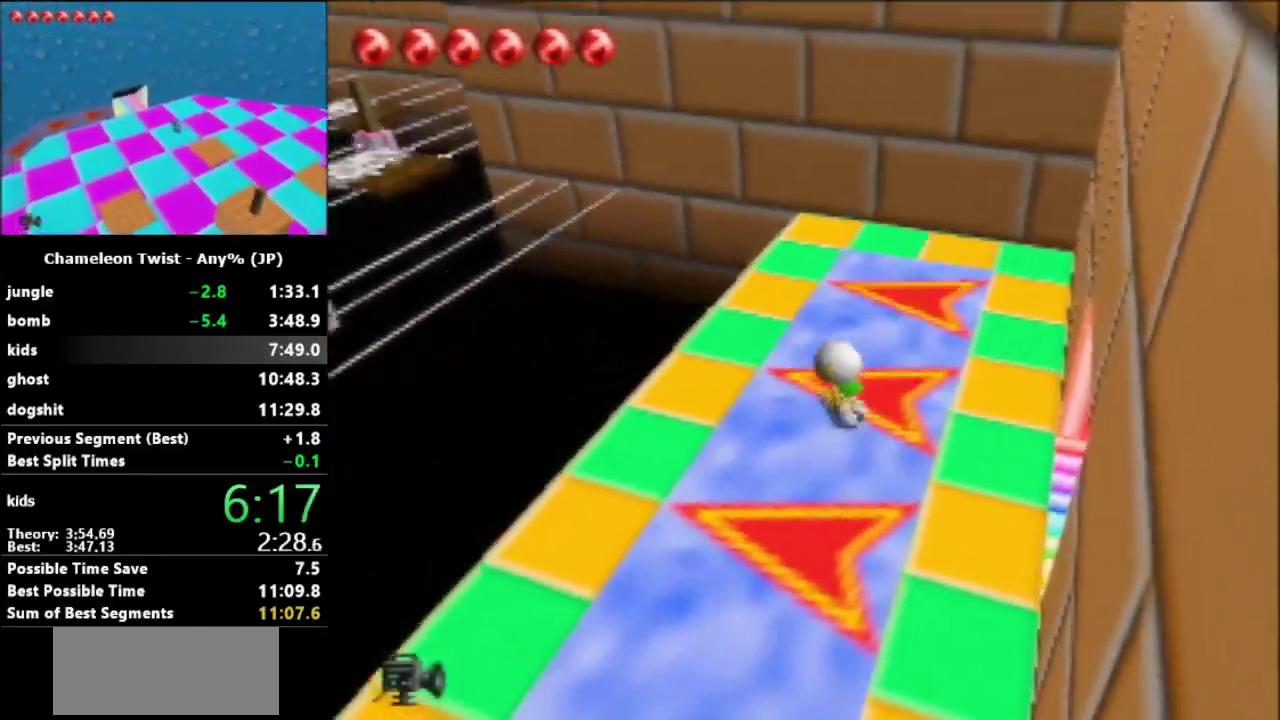
{"buttons": [], "left_stick": "down-left", "events": [[133, "left_stick", "down-left"]]}
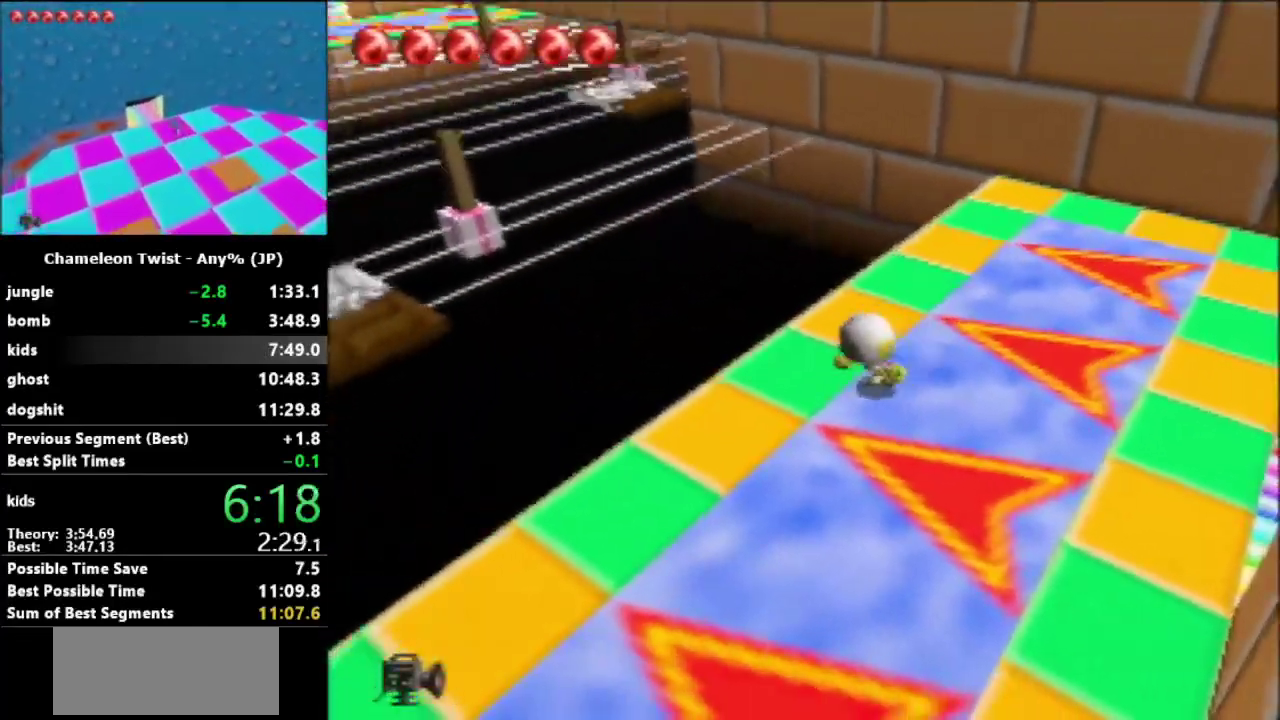
{"buttons": [], "left_stick": "down-left", "events": []}
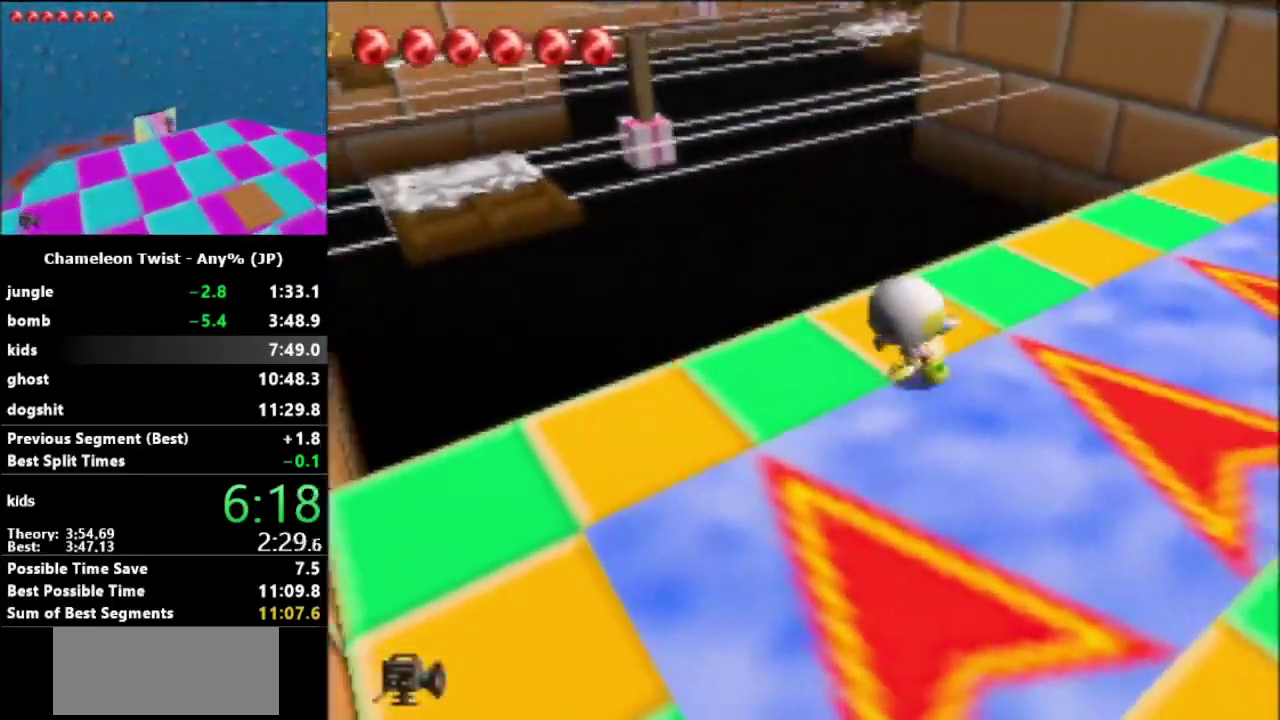
{"buttons": [], "left_stick": "up", "events": [[200, "left_stick", "left"], [300, "left_stick", "up-left"], [467, "left_stick", "up"]]}
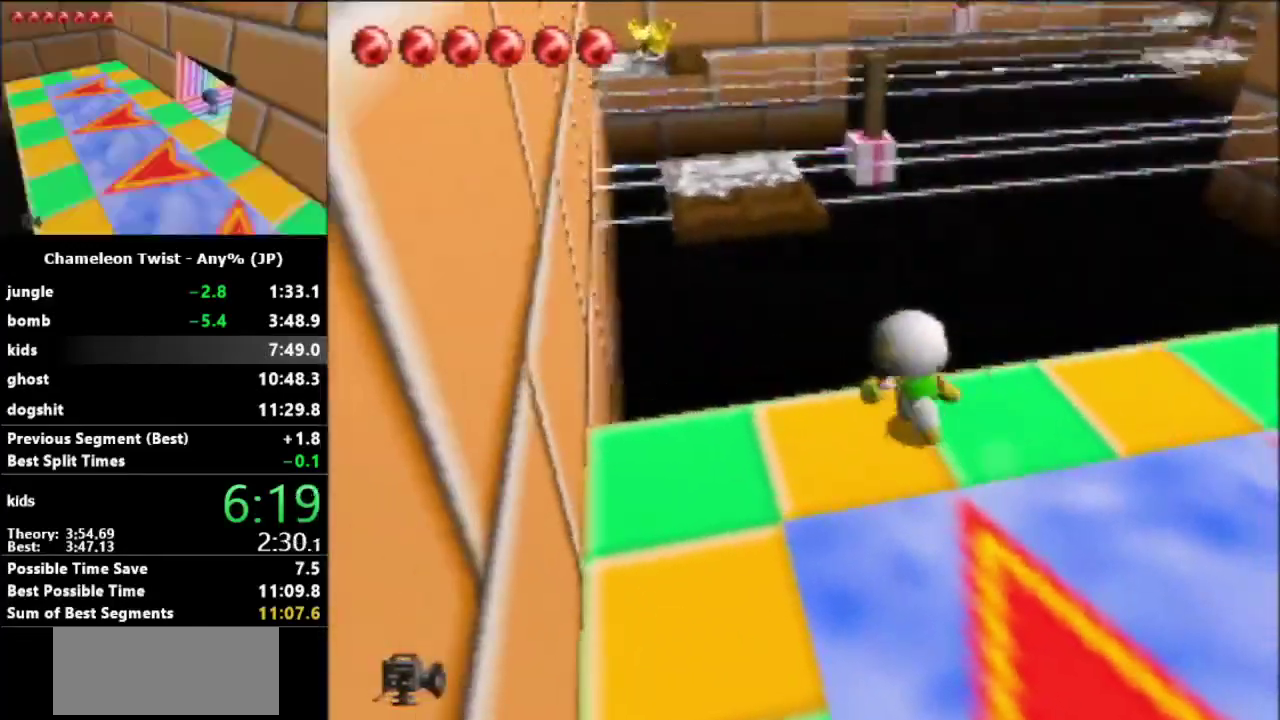
{"buttons": ["A"], "left_stick": "up", "events": [[100, "A", "down"]]}
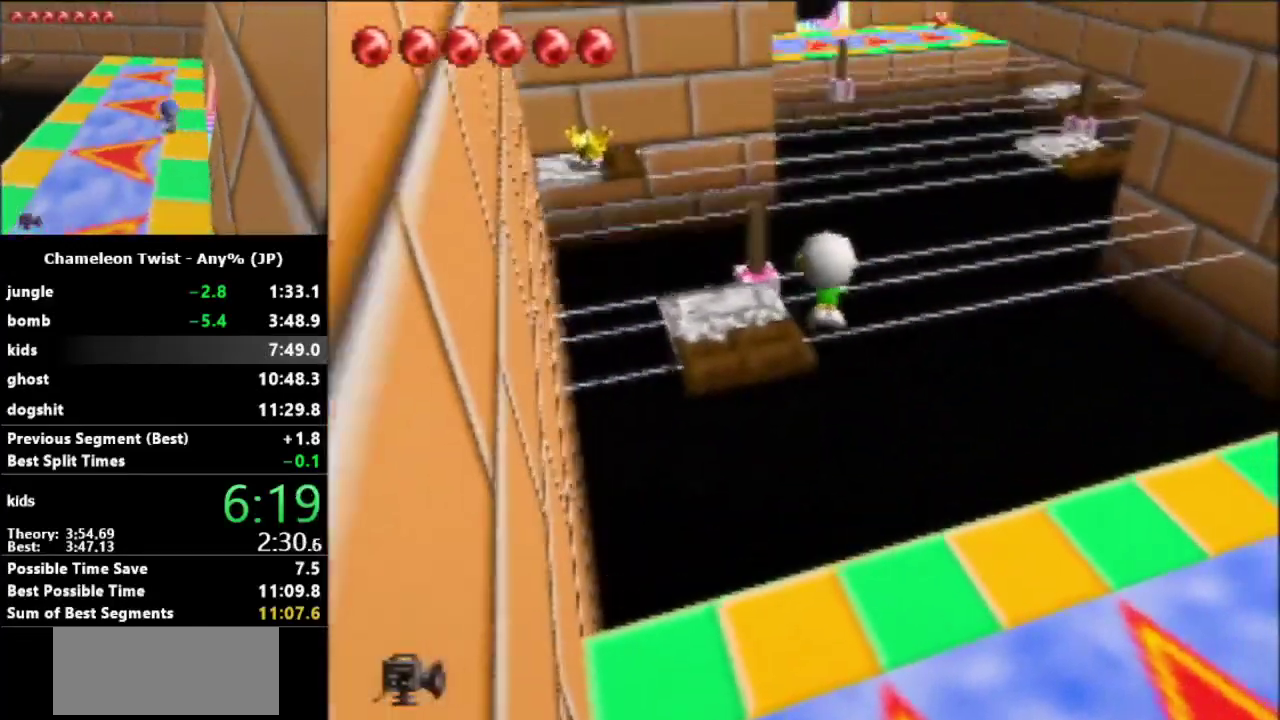
{"buttons": ["A"], "left_stick": "up", "events": []}
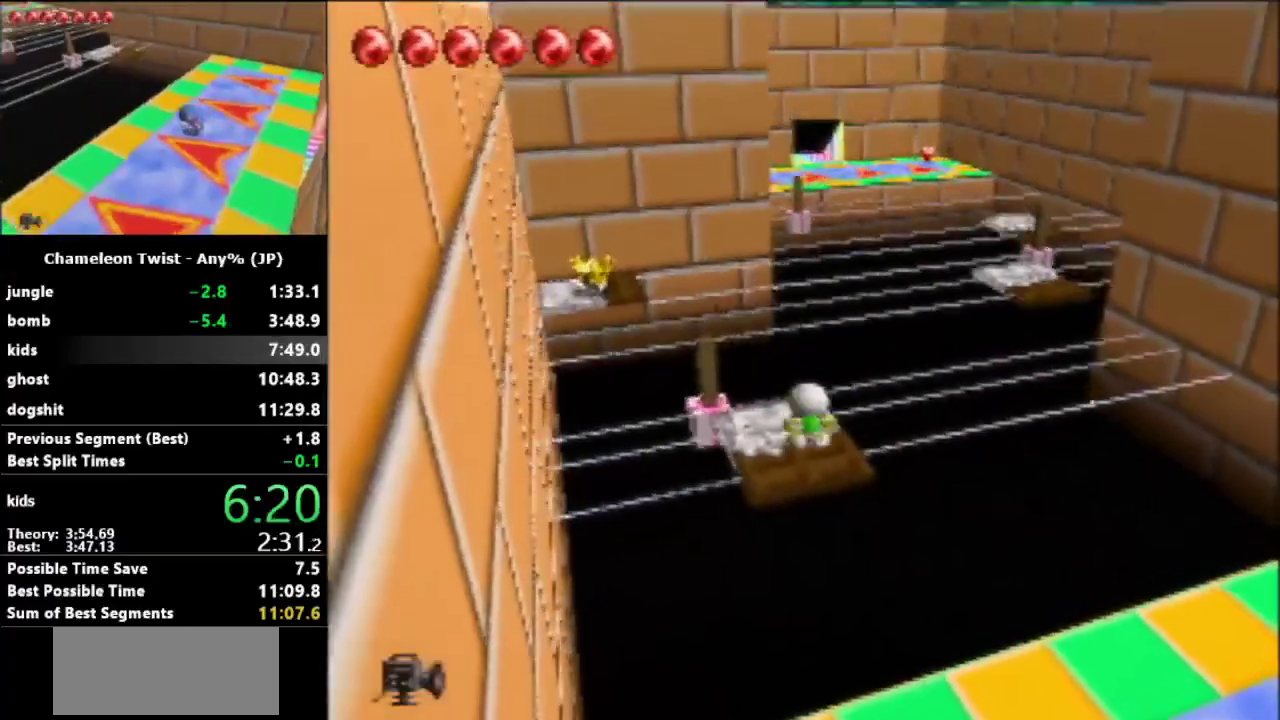
{"buttons": [], "left_stick": "up", "events": [[67, "A", "up"]]}
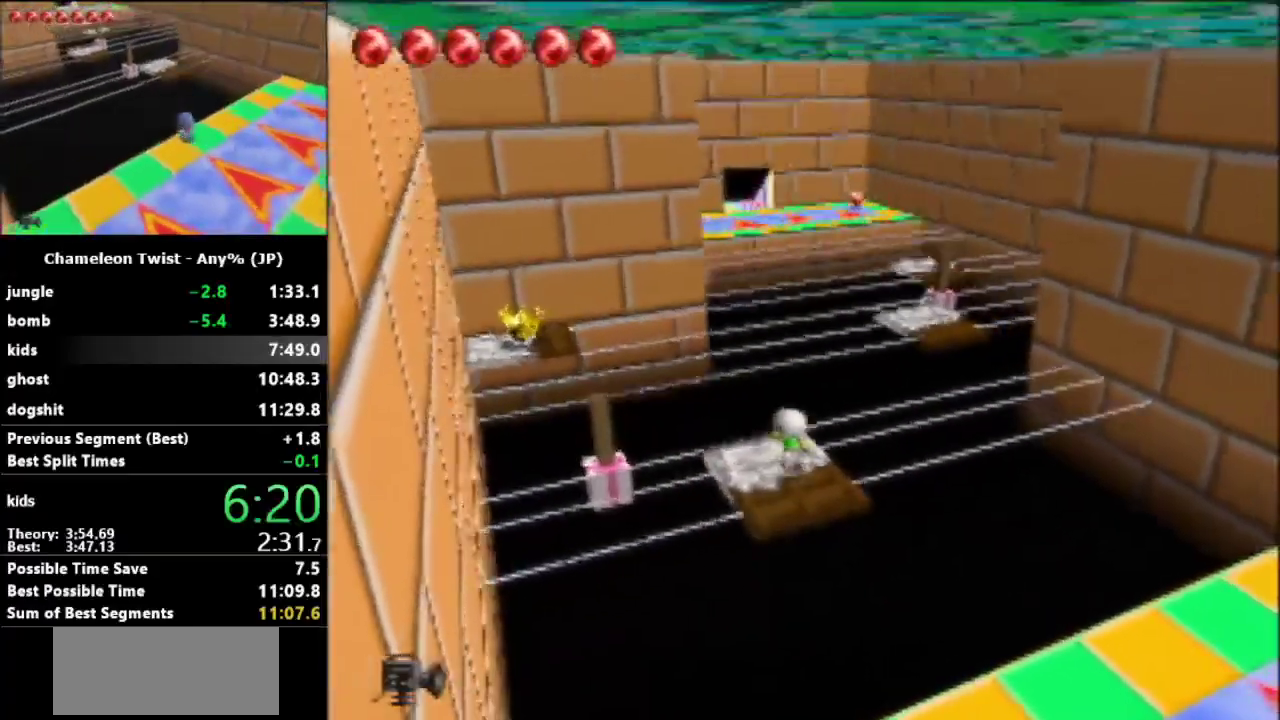
{"buttons": ["A"], "left_stick": "up", "events": [[133, "A", "down"]]}
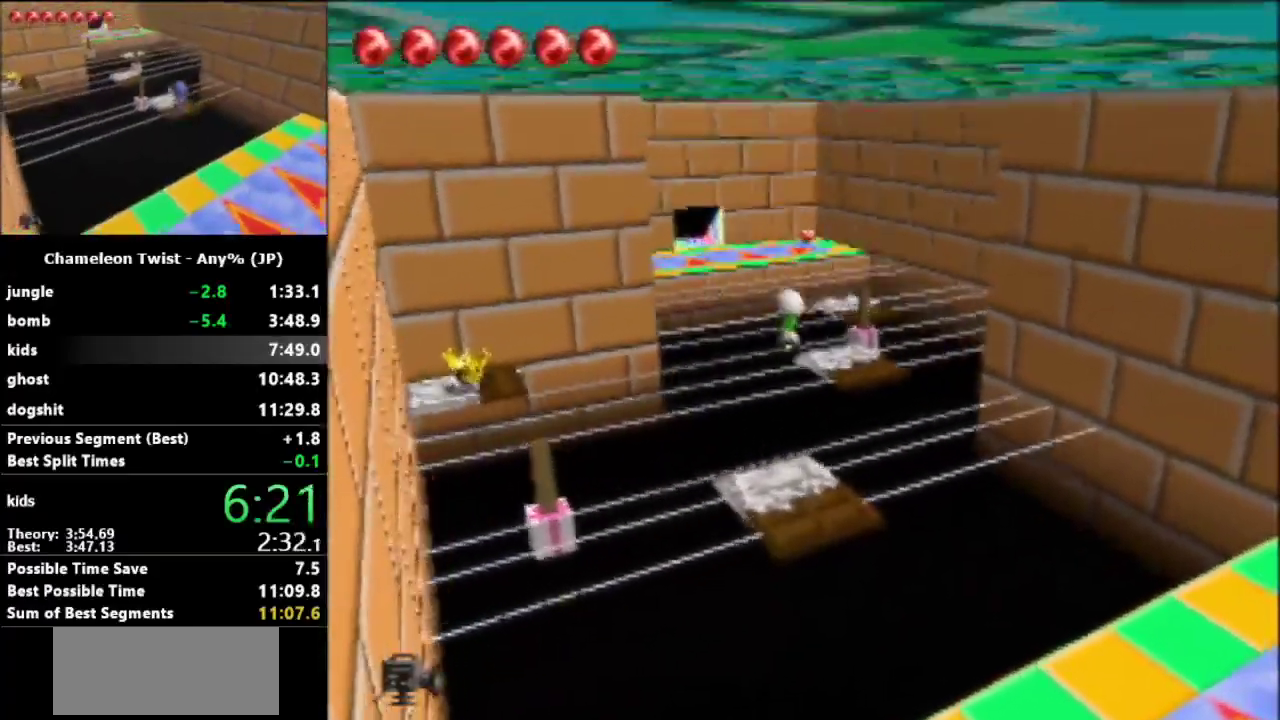
{"buttons": ["A"], "left_stick": "up", "events": []}
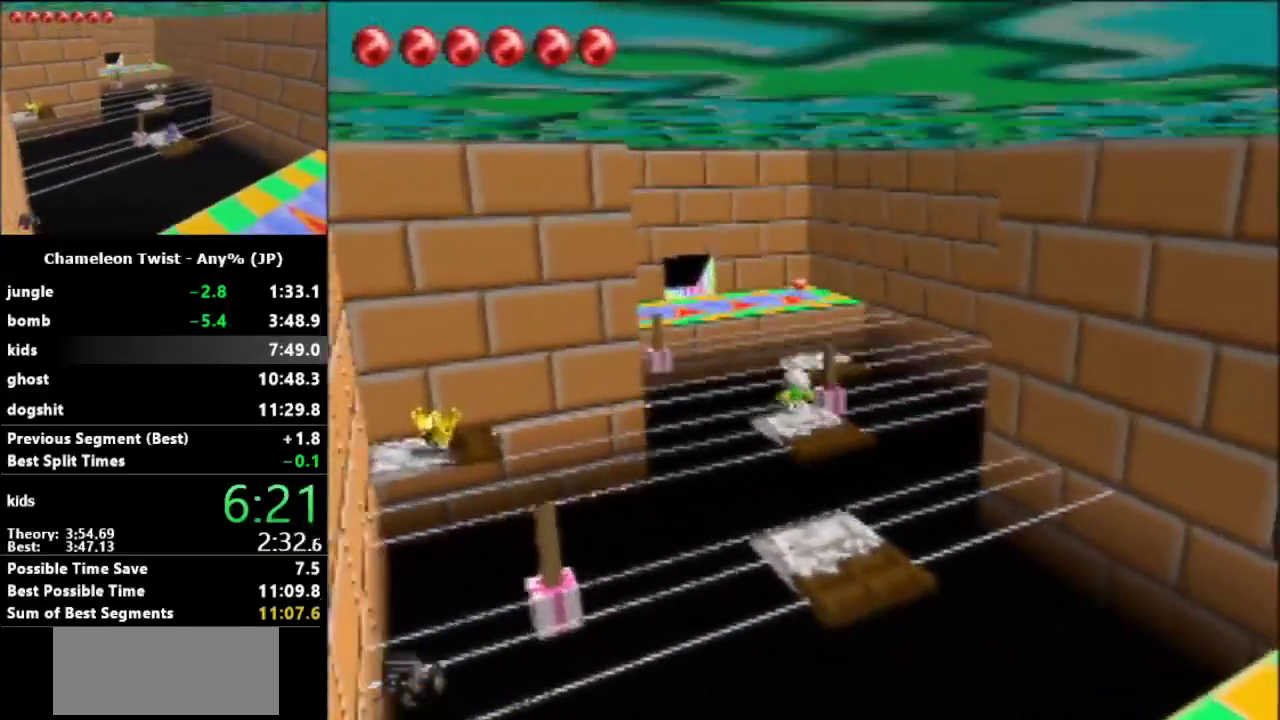
{"buttons": ["A"], "left_stick": "up", "events": [[100, "A", "up"], [333, "A", "down"]]}
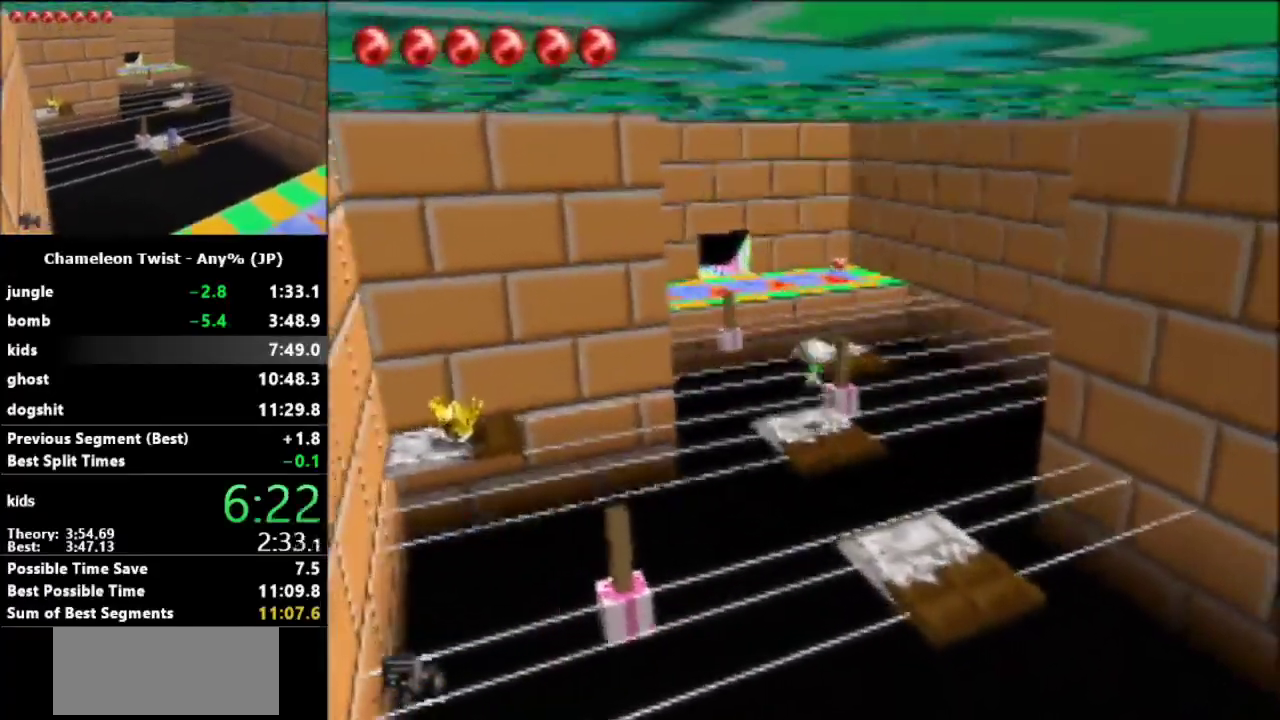
{"buttons": ["A"], "left_stick": "up", "events": []}
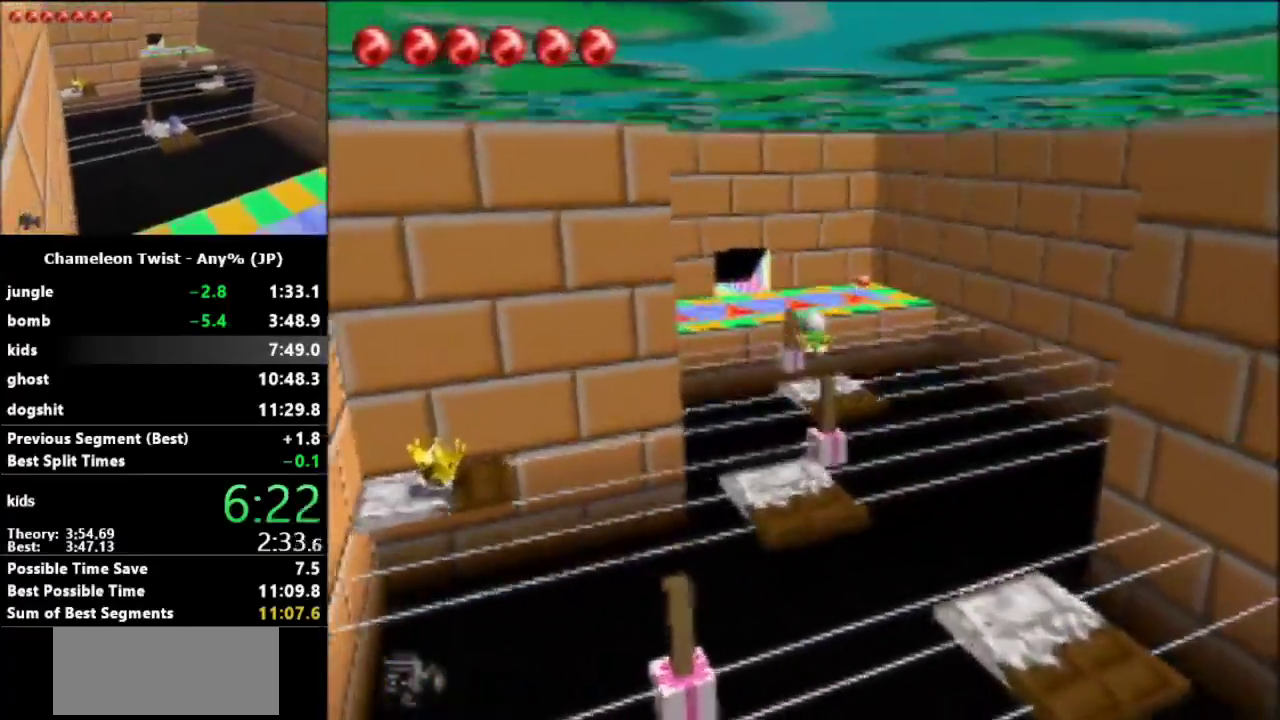
{"buttons": [], "left_stick": "up", "events": [[367, "A", "up"]]}
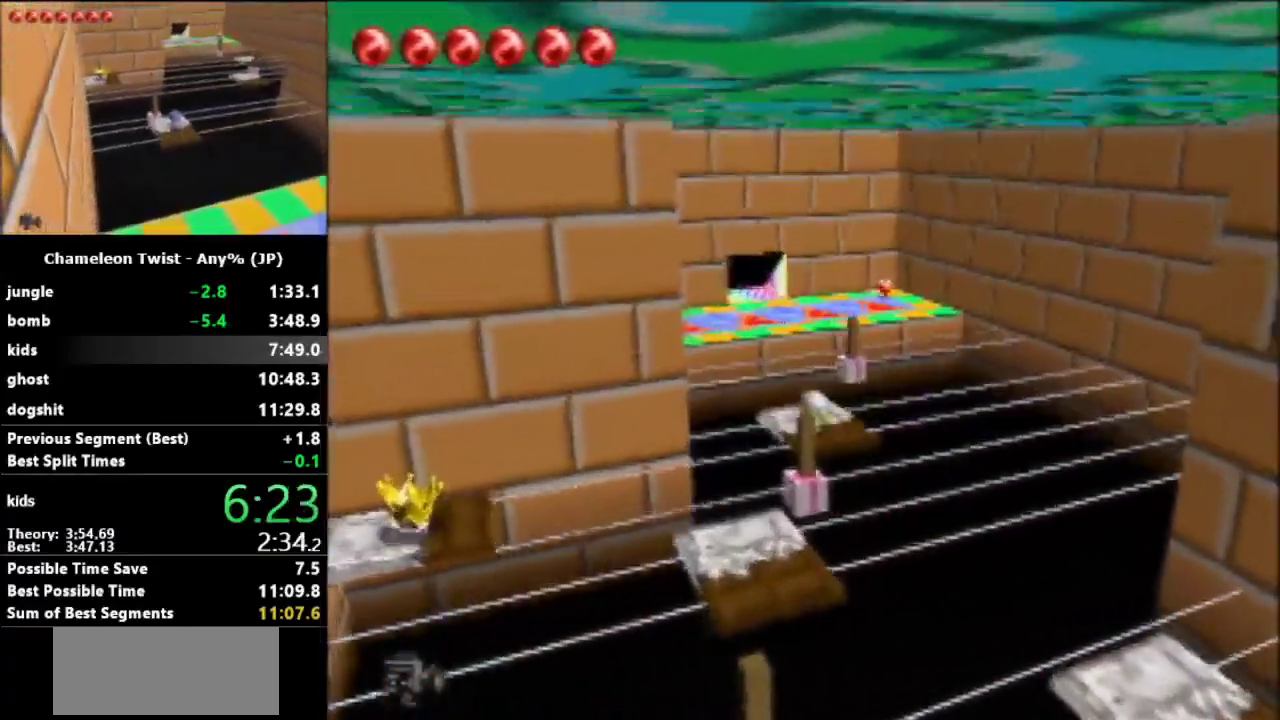
{"buttons": ["B"], "left_stick": "up-right", "events": [[67, "left_stick", "up-right"], [100, "B", "down"]]}
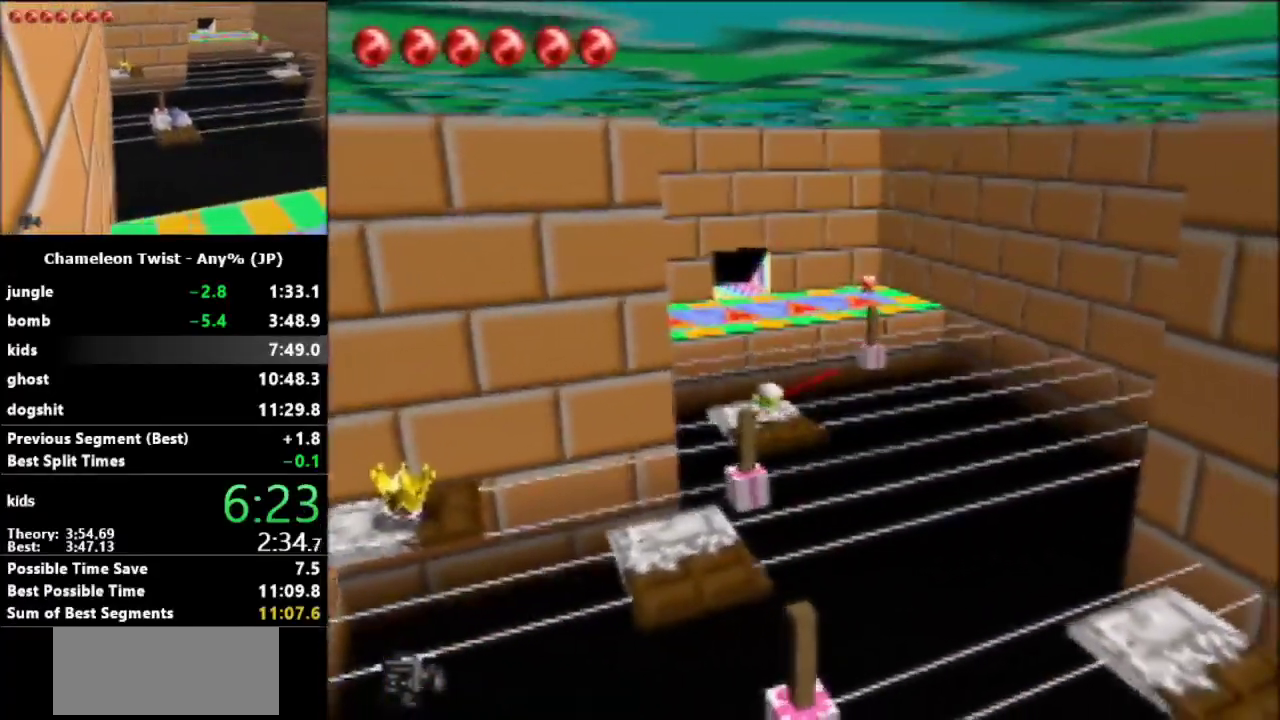
{"buttons": ["B"], "left_stick": "up-right", "events": []}
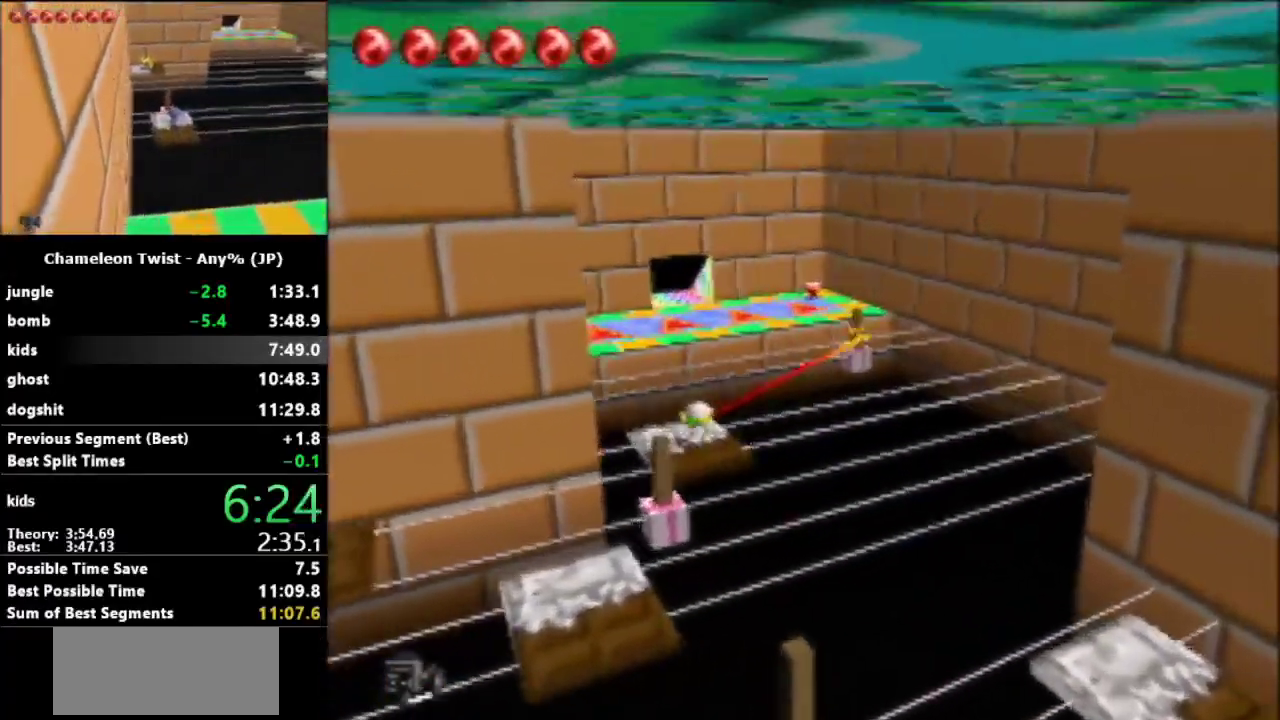
{"buttons": ["B"], "left_stick": "up-left", "events": [[67, "left_stick", "up-left"], [100, "A", "down"], [267, "A", "up"]]}
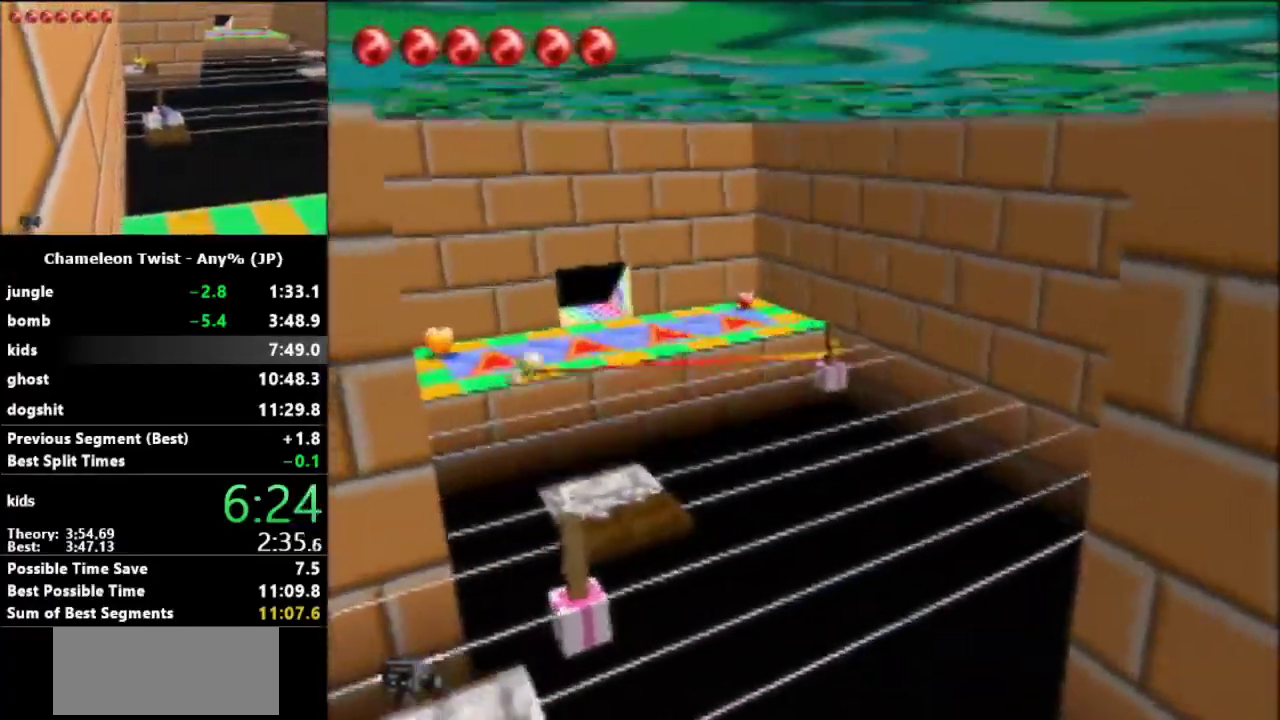
{"buttons": [], "left_stick": "up-left", "events": [[167, "B", "up"]]}
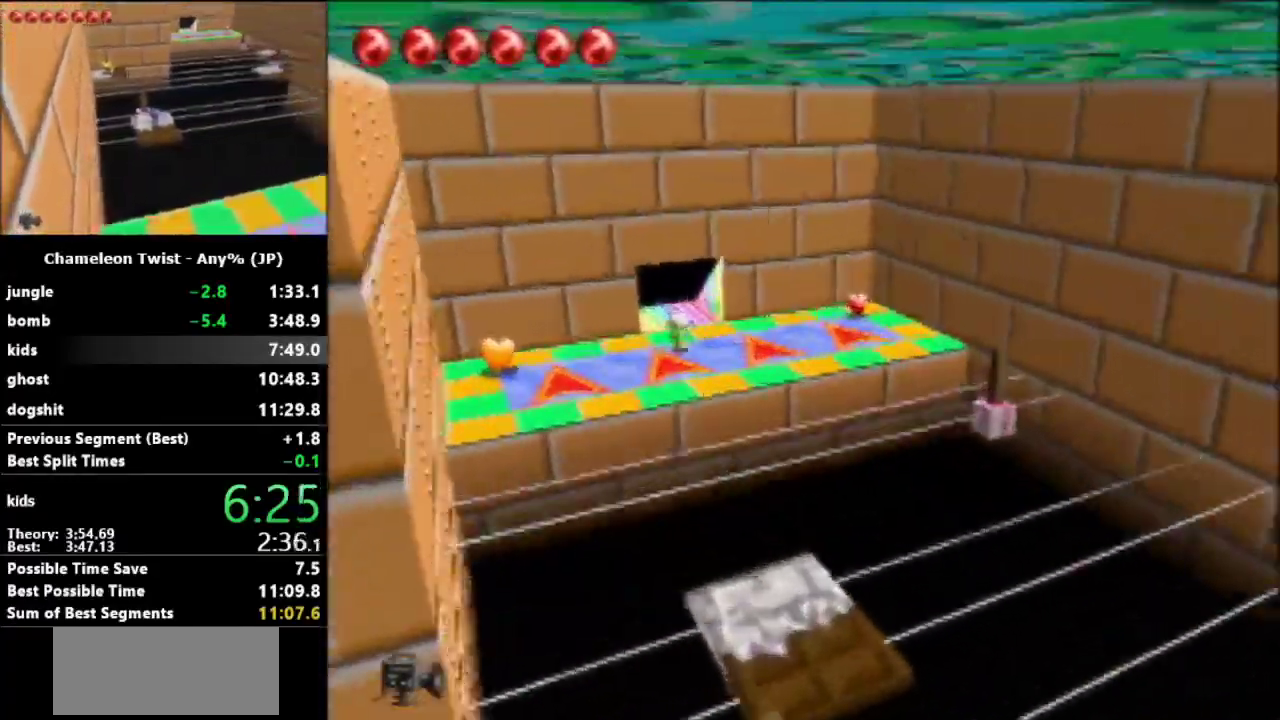
{"buttons": [], "left_stick": "up", "events": [[33, "left_stick", "up"]]}
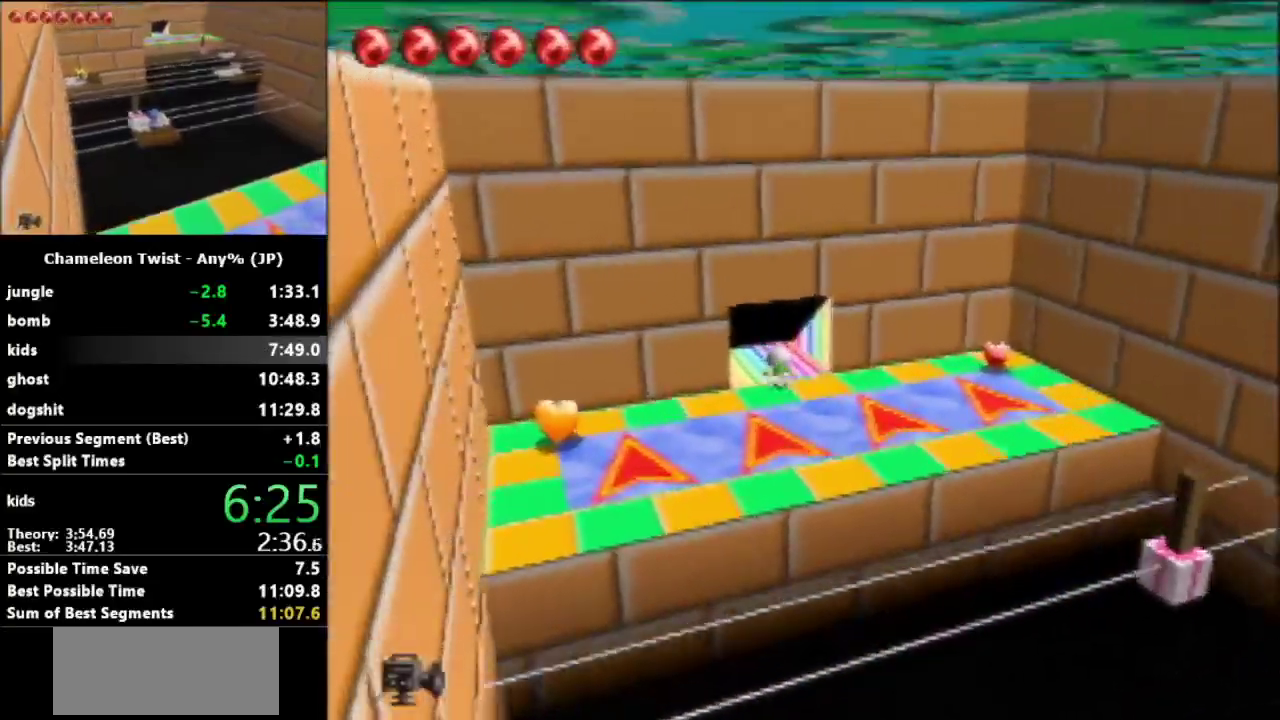
{"buttons": [], "left_stick": "center", "events": [[400, "left_stick", "center"]]}
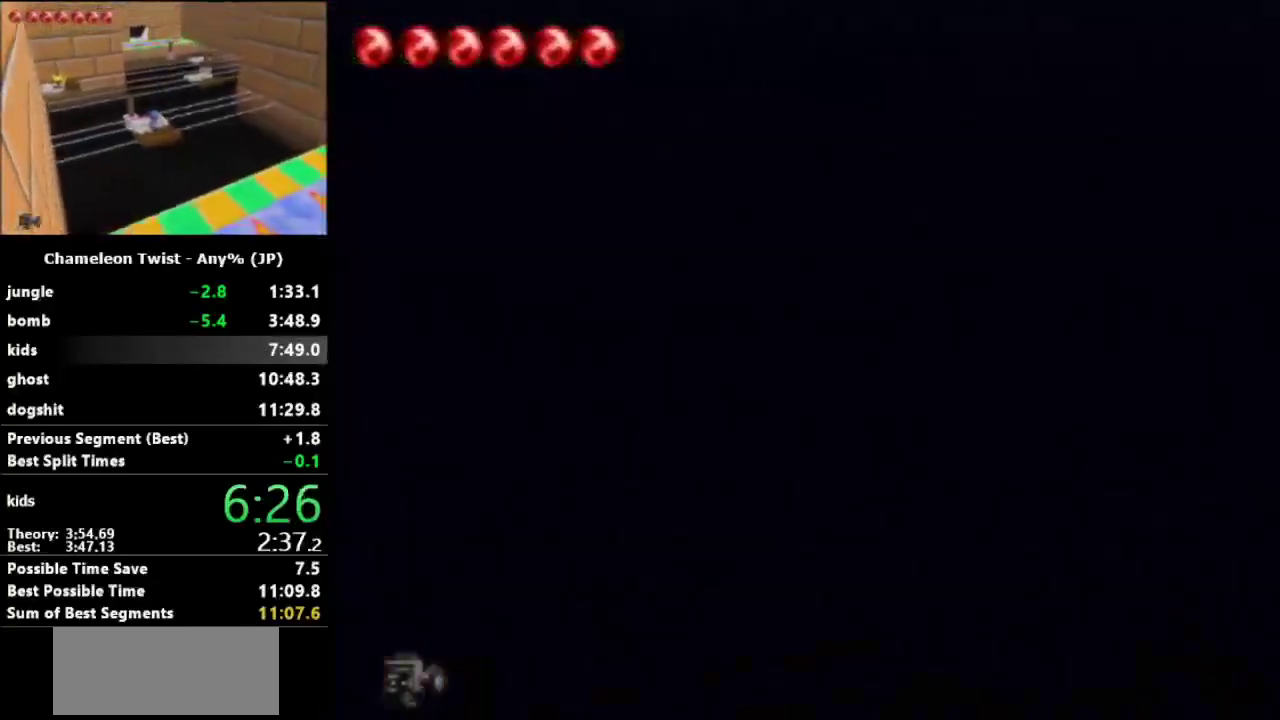
{"buttons": [], "left_stick": "down-left", "events": [[100, "left_stick", "left"], [367, "left_stick", "down-left"]]}
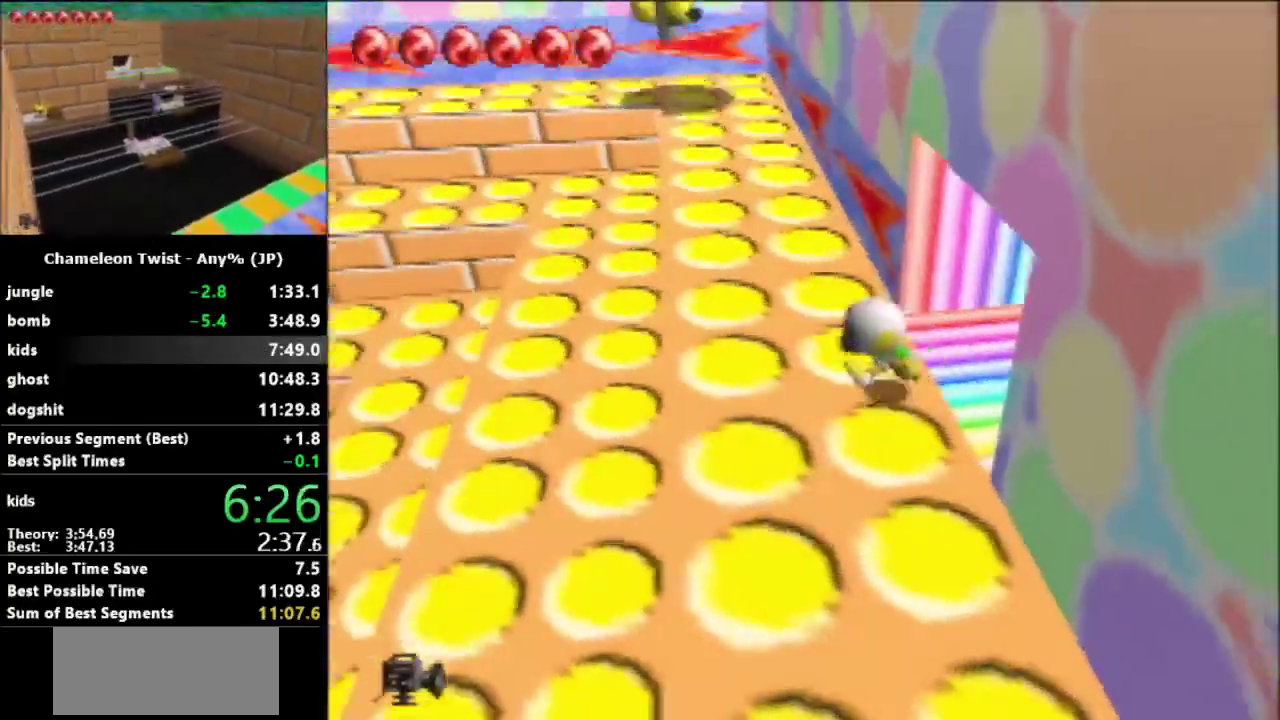
{"buttons": ["A"], "left_stick": "left", "events": [[33, "left_stick", "left"], [333, "A", "down"]]}
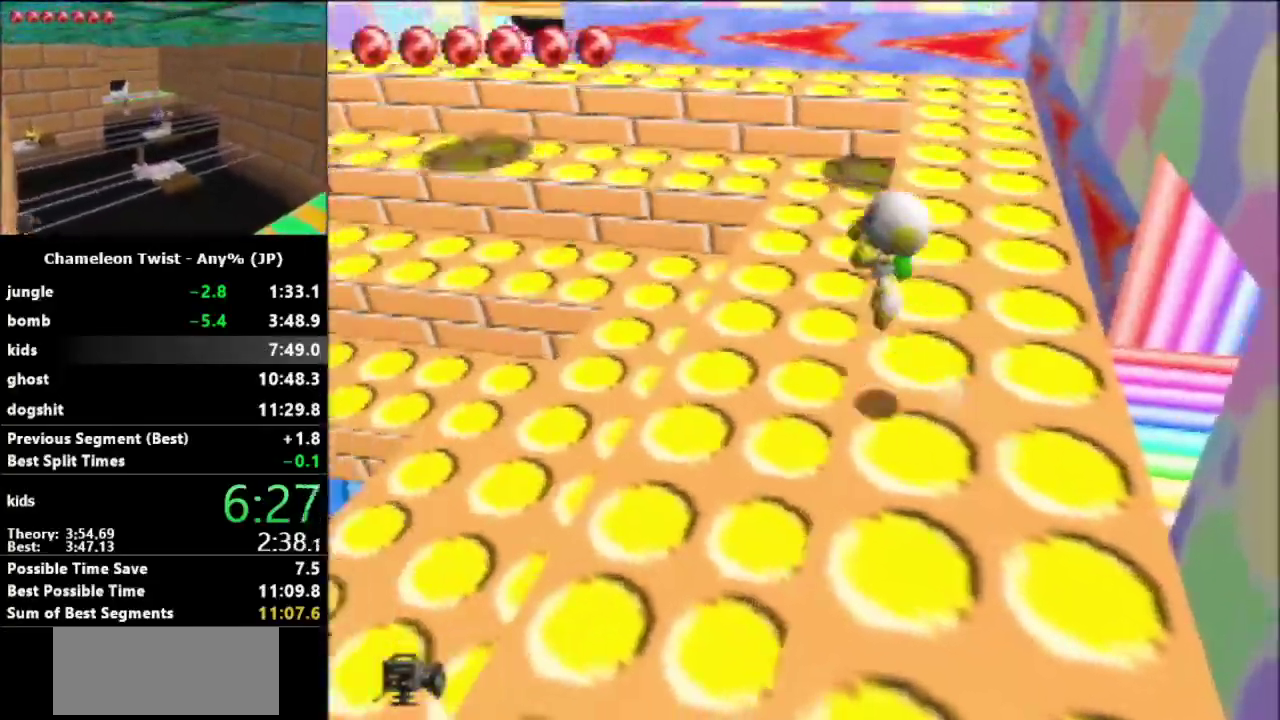
{"buttons": [], "left_stick": "left", "events": [[100, "A", "up"]]}
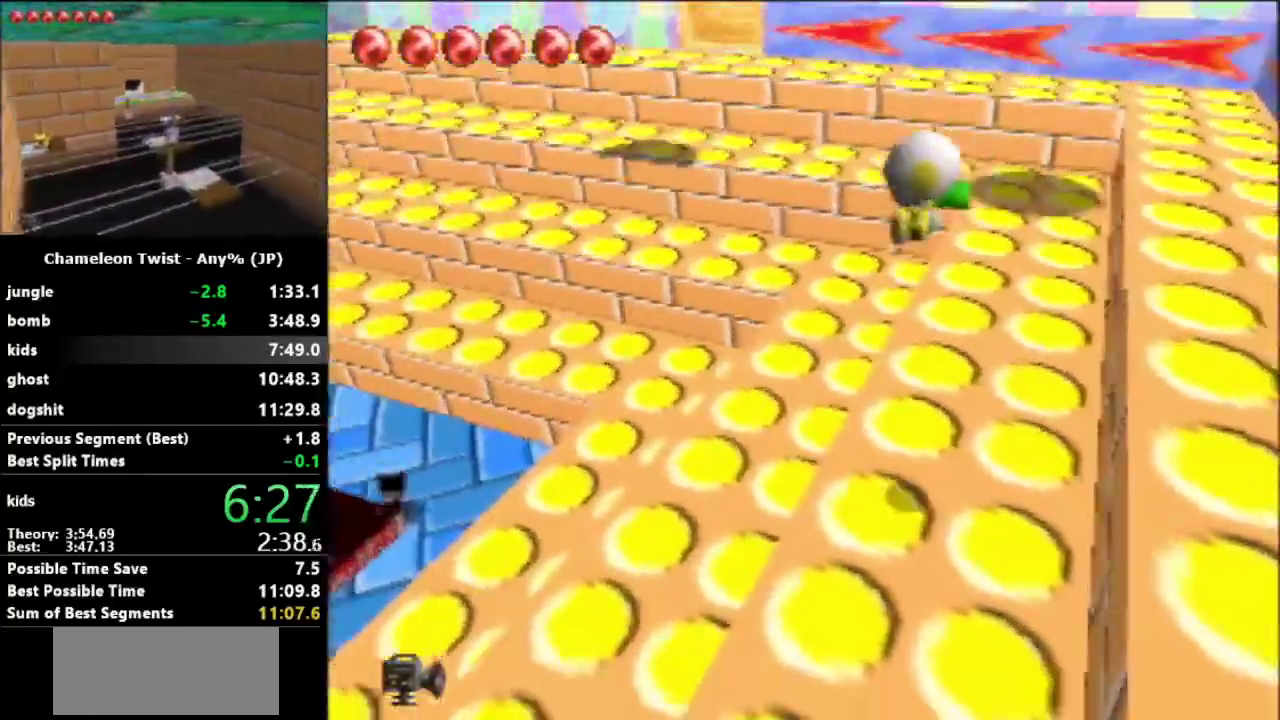
{"buttons": ["A"], "left_stick": "left", "events": [[500, "A", "down"]]}
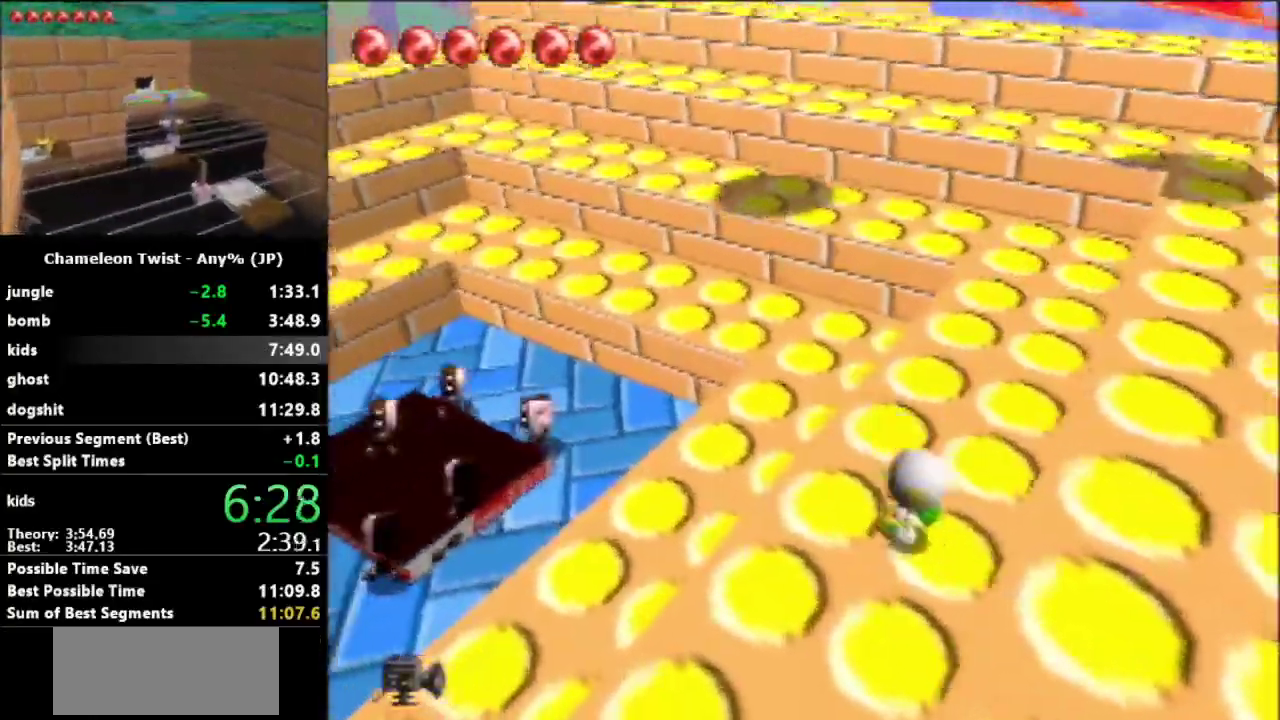
{"buttons": [], "left_stick": "up-left", "events": [[367, "left_stick", "up-left"], [467, "A", "up"]]}
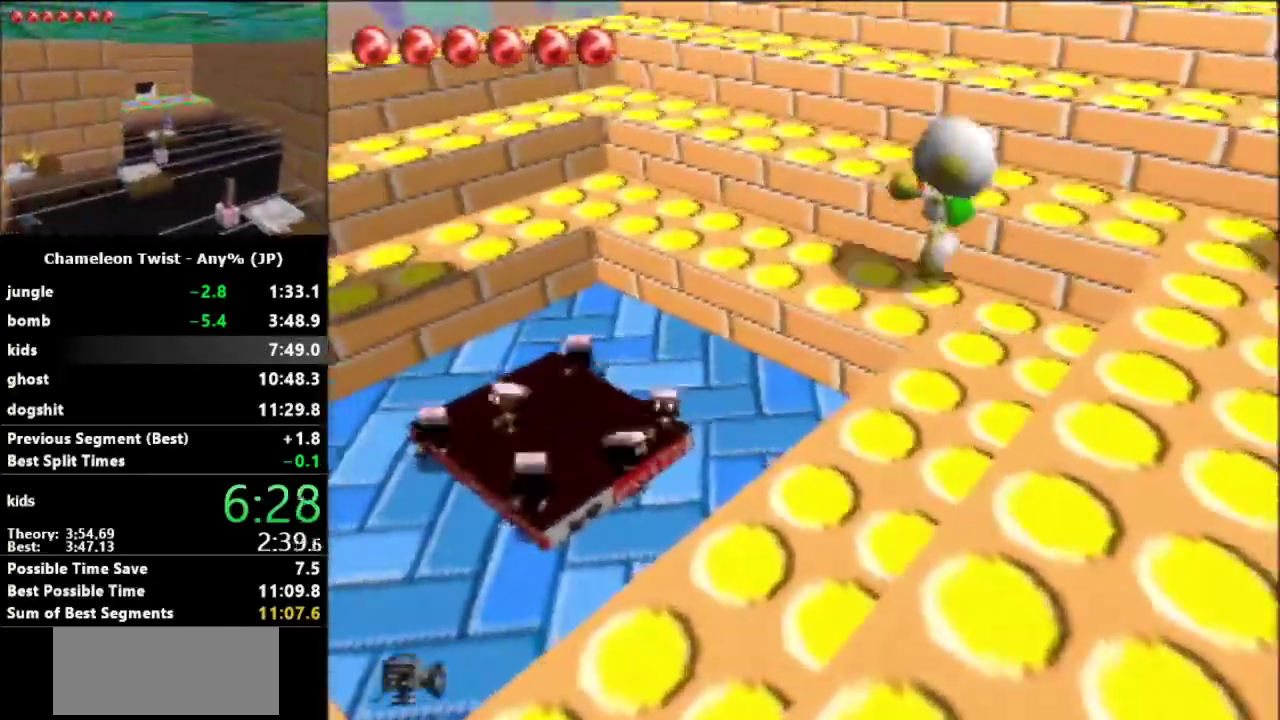
{"buttons": [], "left_stick": "left", "events": [[267, "left_stick", "left"]]}